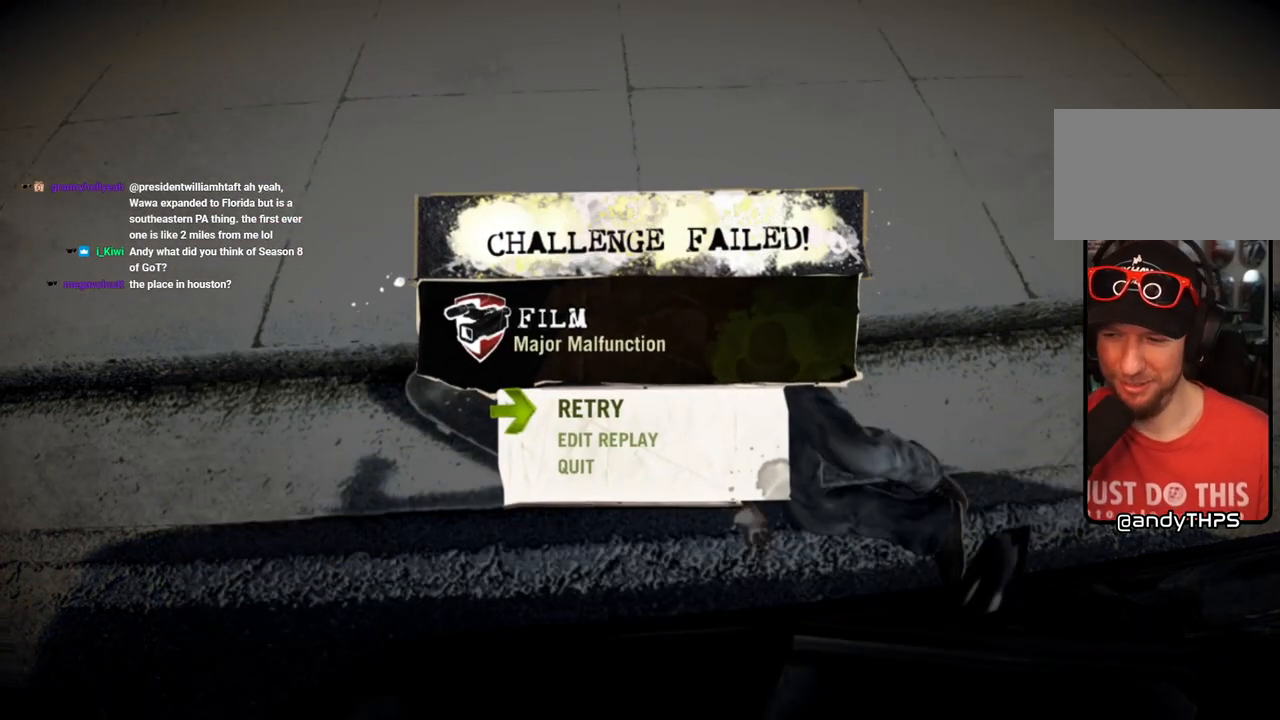
Gameplay with a controller (PlayStation layout); each line is a JSON object with the inputs held at the frame after it. "events" lists button and stick changes between this image and that frame as [ms after this image, input, new state], when the widget could be followed in between.
{"buttons": ["CROSS"], "left_stick": "center", "right_stick": "center", "events": [[483, "CROSS", "down"]]}
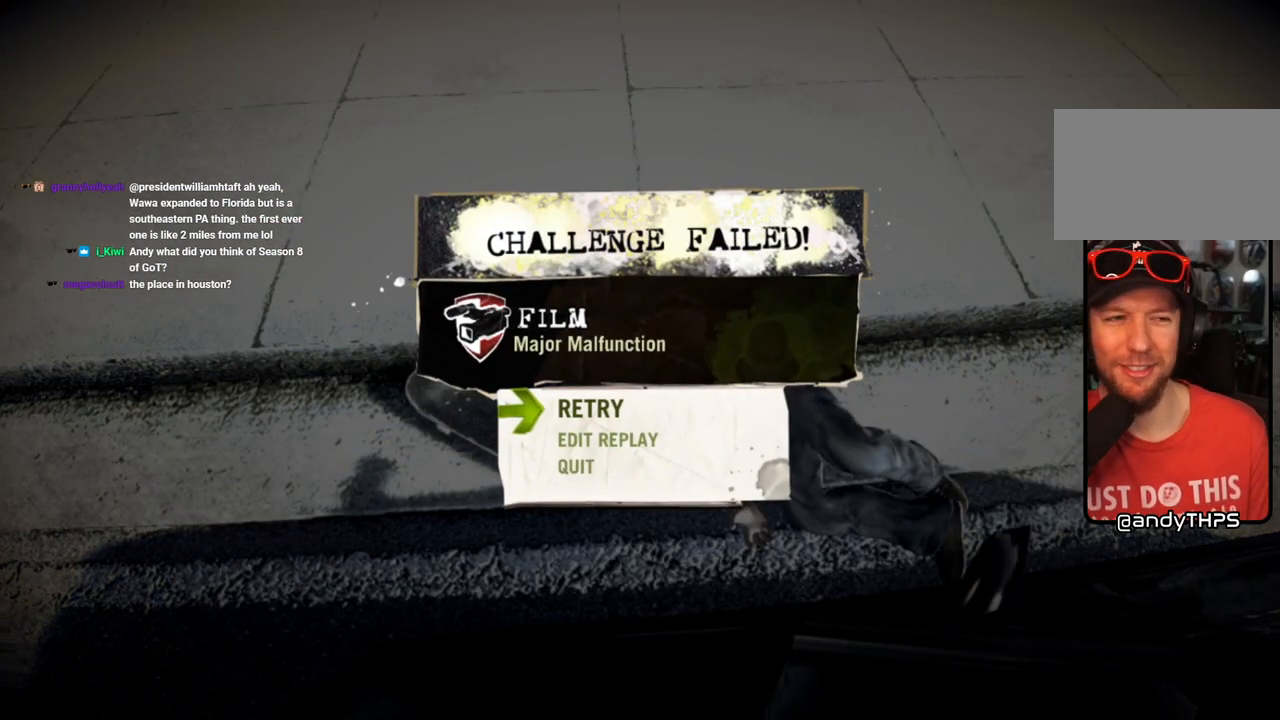
{"buttons": [], "left_stick": "center", "right_stick": "center", "events": [[150, "CROSS", "up"]]}
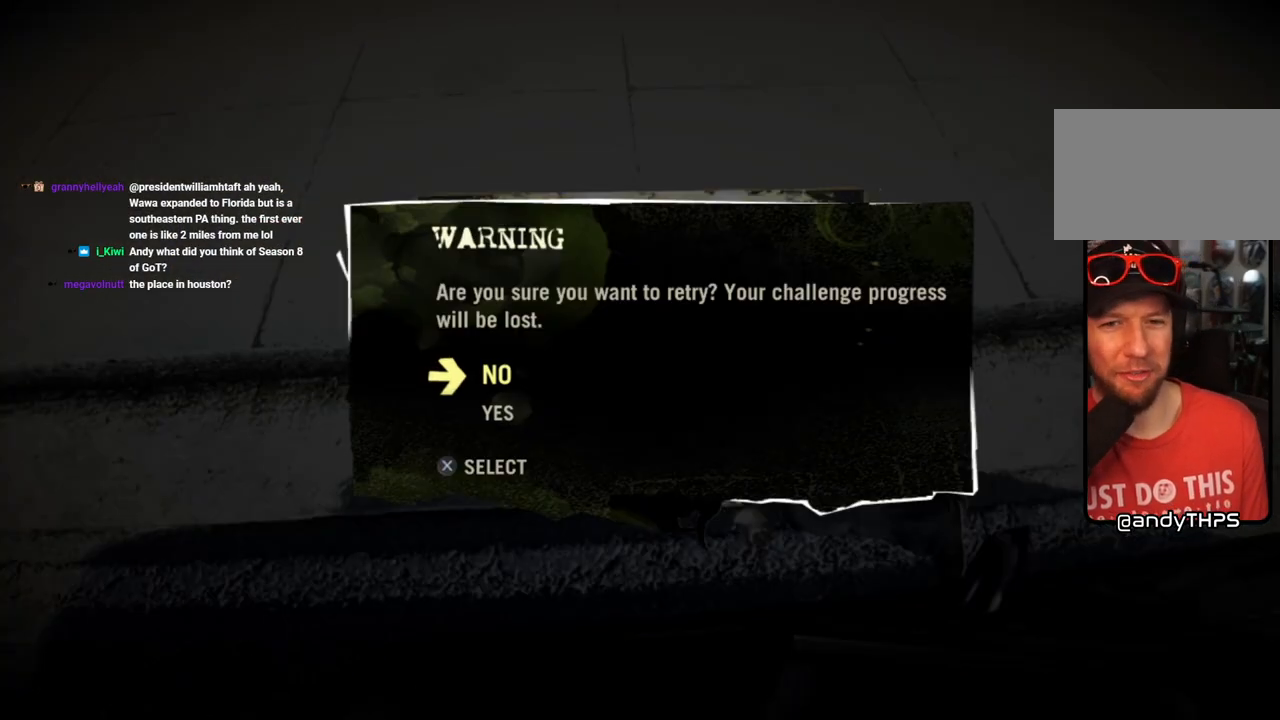
{"buttons": [], "left_stick": "center", "right_stick": "center", "events": []}
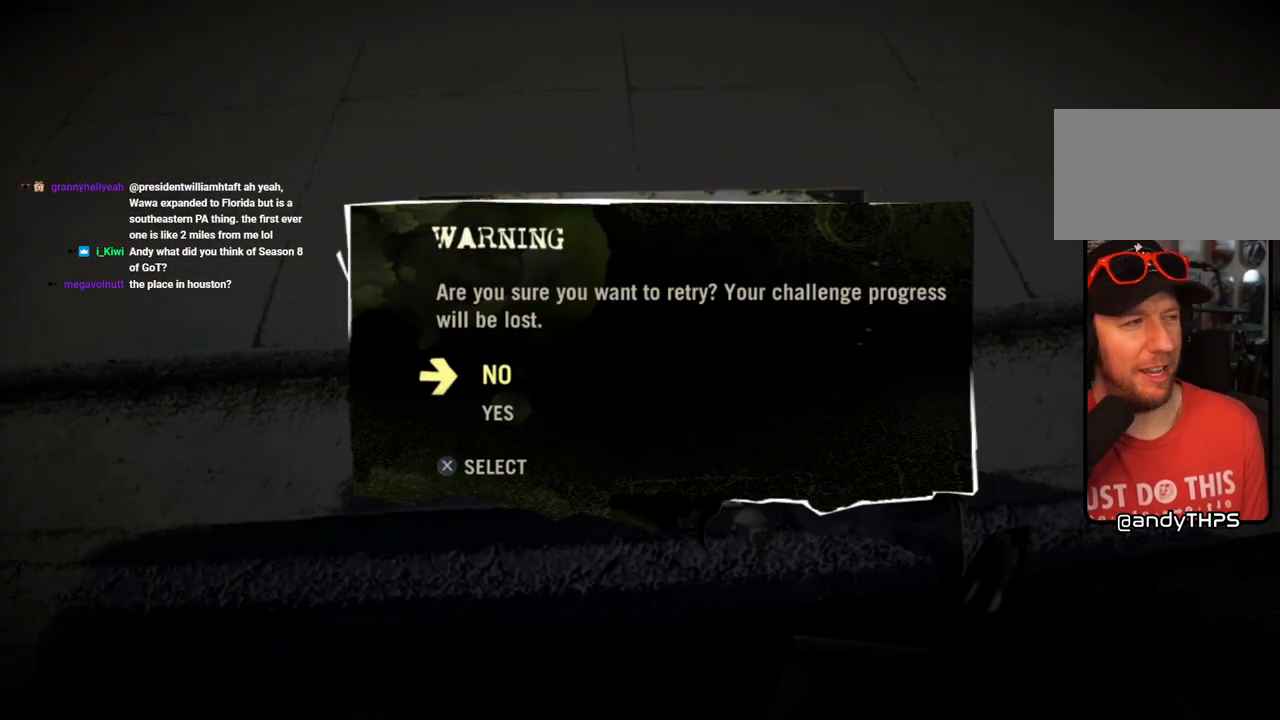
{"buttons": [], "left_stick": "center", "right_stick": "center", "events": [[217, "left_stick", "down"], [283, "left_stick", "center"]]}
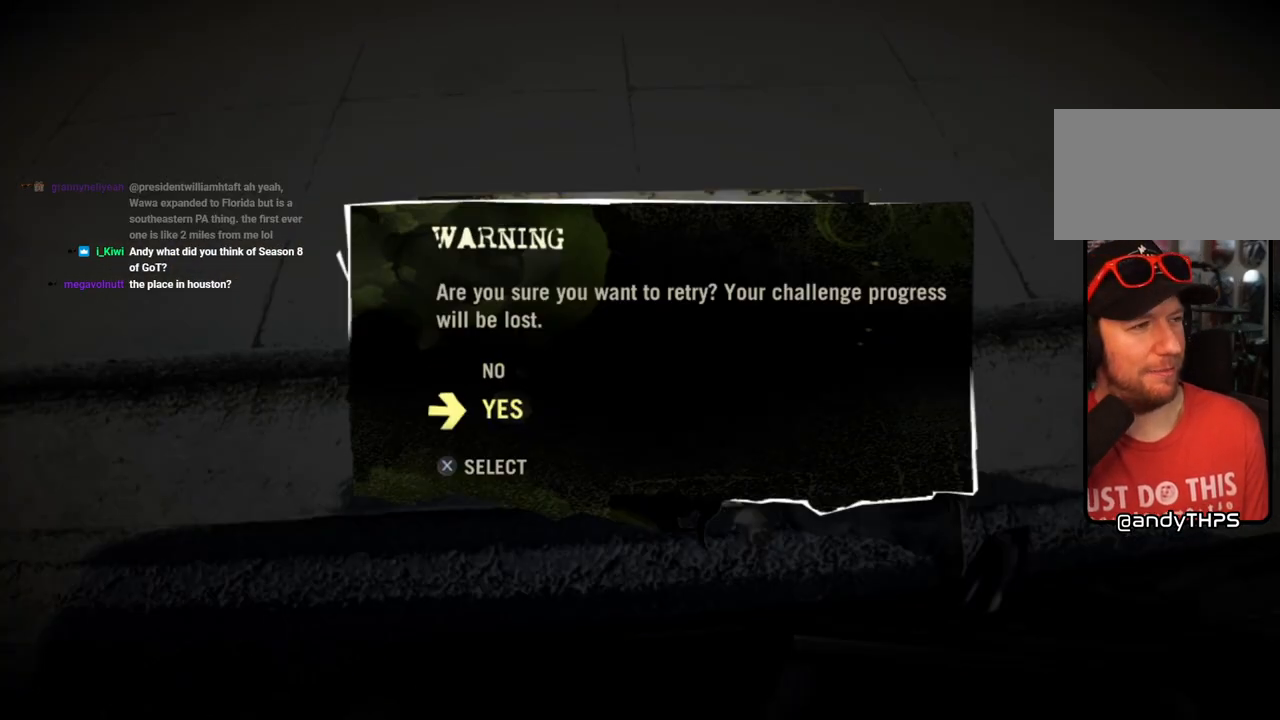
{"buttons": [], "left_stick": "center", "right_stick": "center", "events": [[367, "CROSS", "down"], [483, "CROSS", "up"]]}
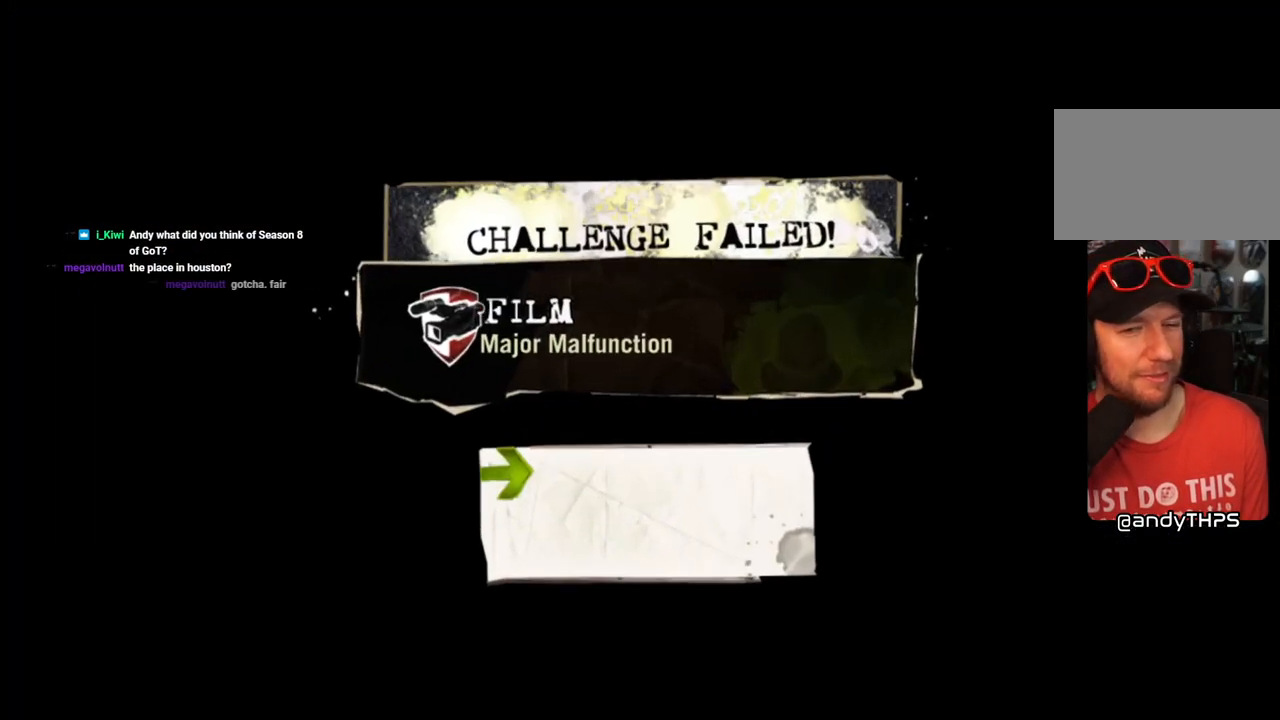
{"buttons": [], "left_stick": "center", "right_stick": "center", "events": []}
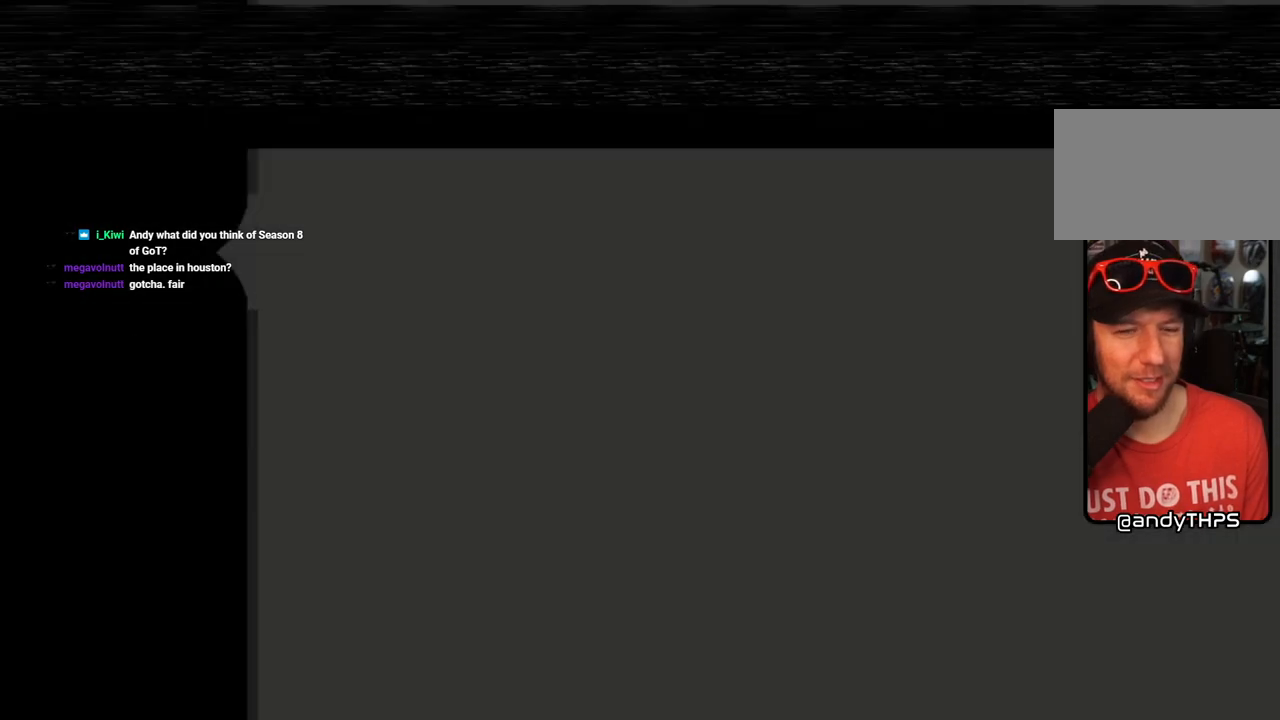
{"buttons": [], "left_stick": "center", "right_stick": "center", "events": []}
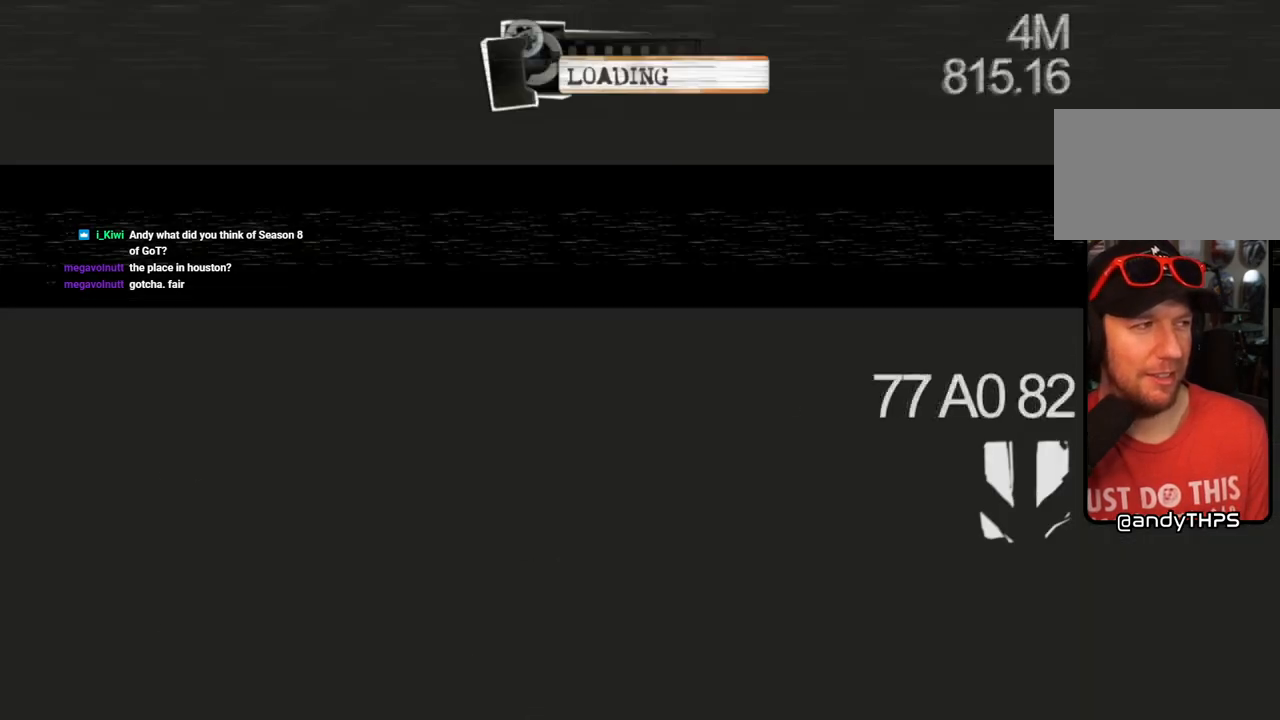
{"buttons": [], "left_stick": "center", "right_stick": "center", "events": []}
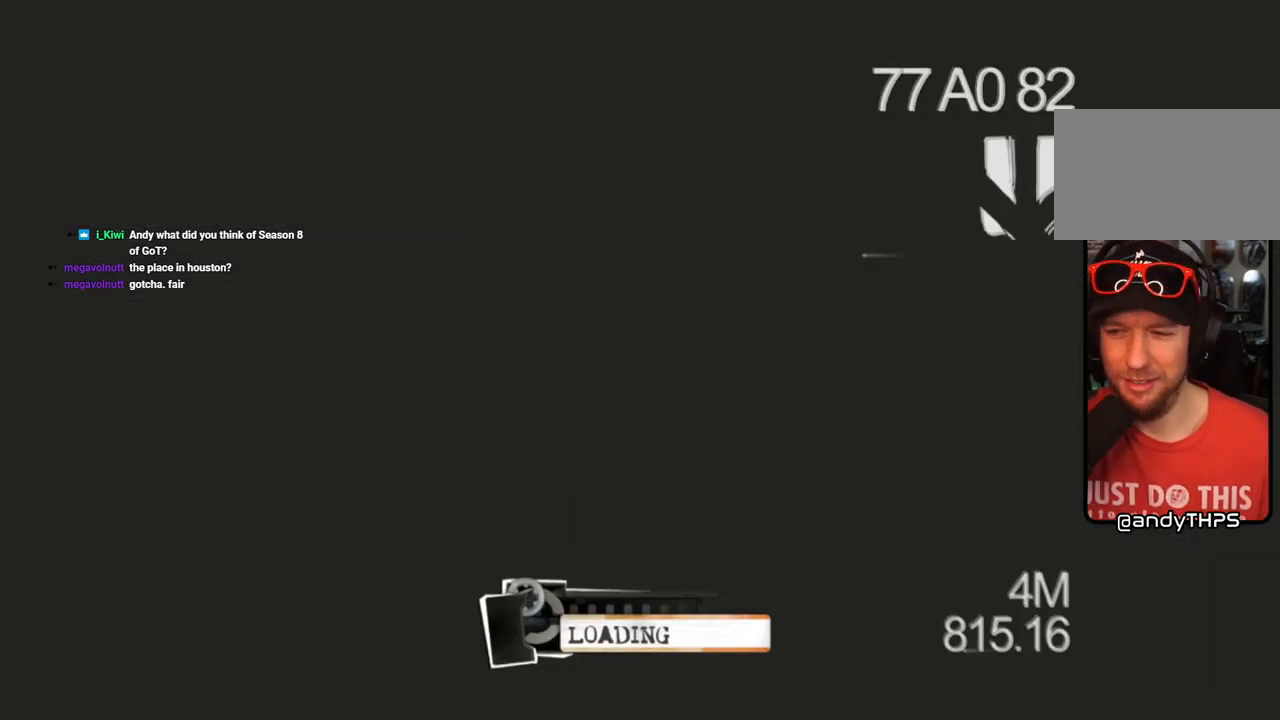
{"buttons": [], "left_stick": "center", "right_stick": "center", "events": []}
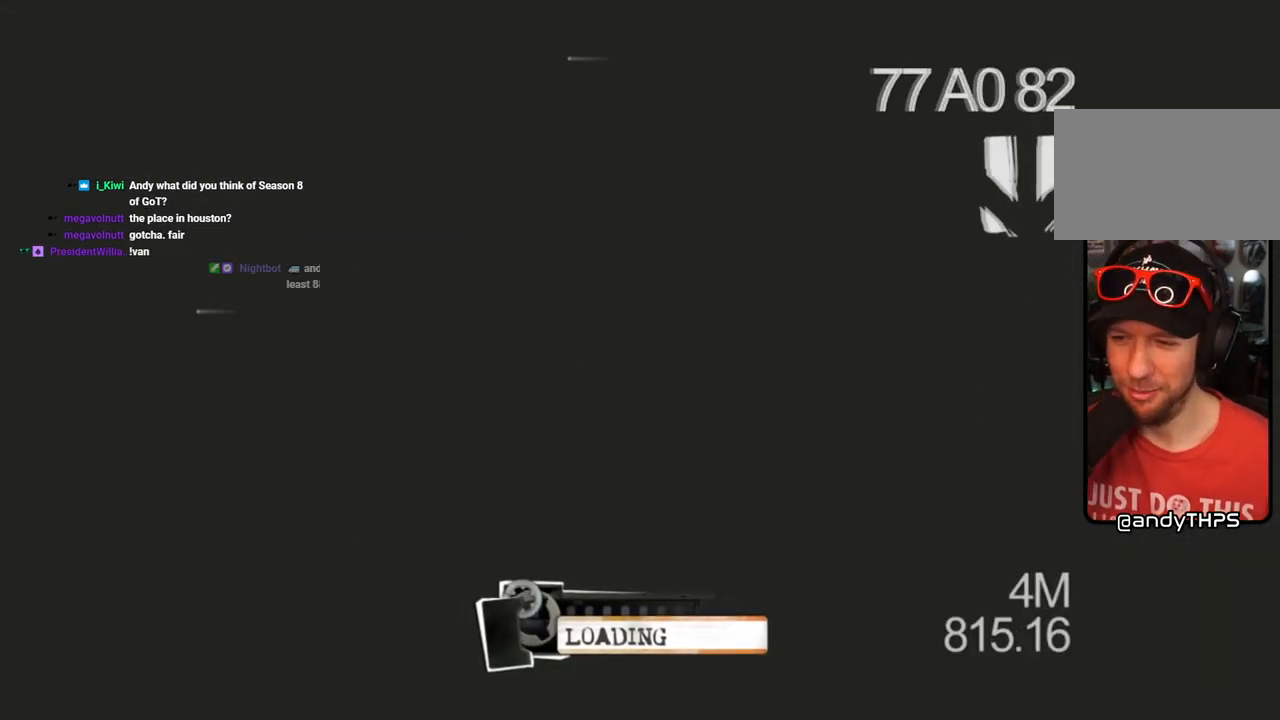
{"buttons": [], "left_stick": "center", "right_stick": "center", "events": []}
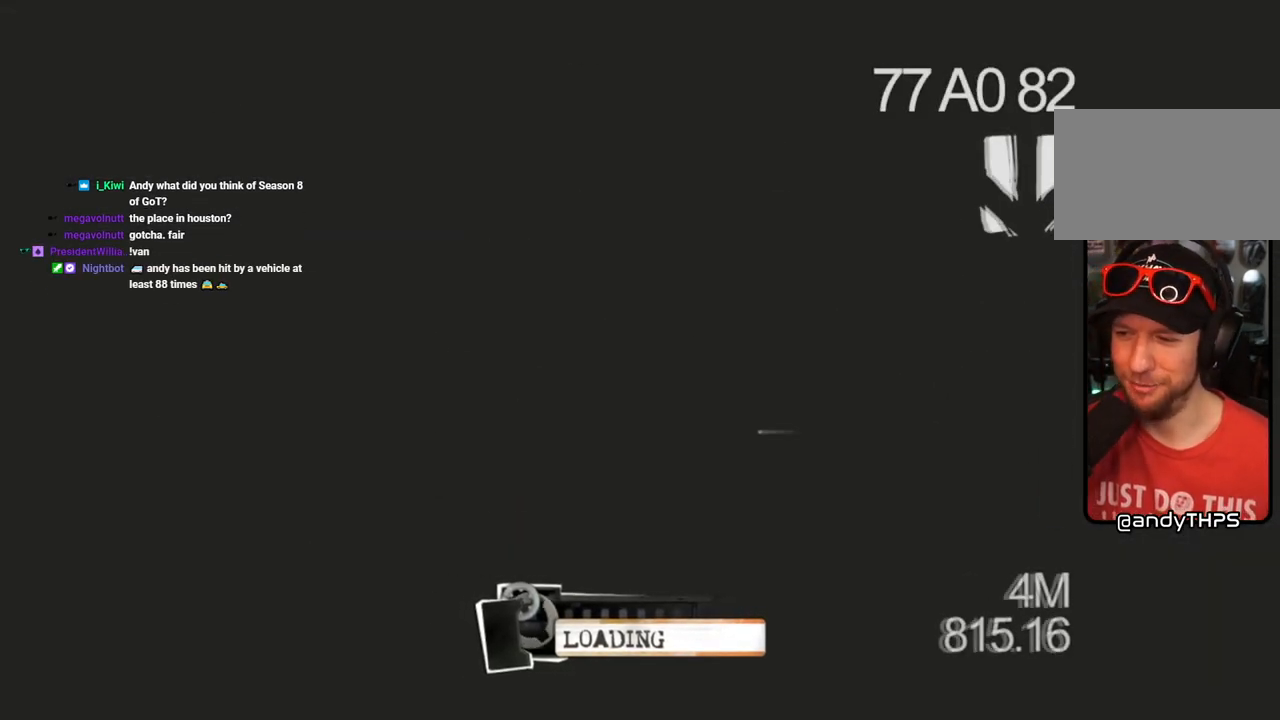
{"buttons": [], "left_stick": "center", "right_stick": "center", "events": []}
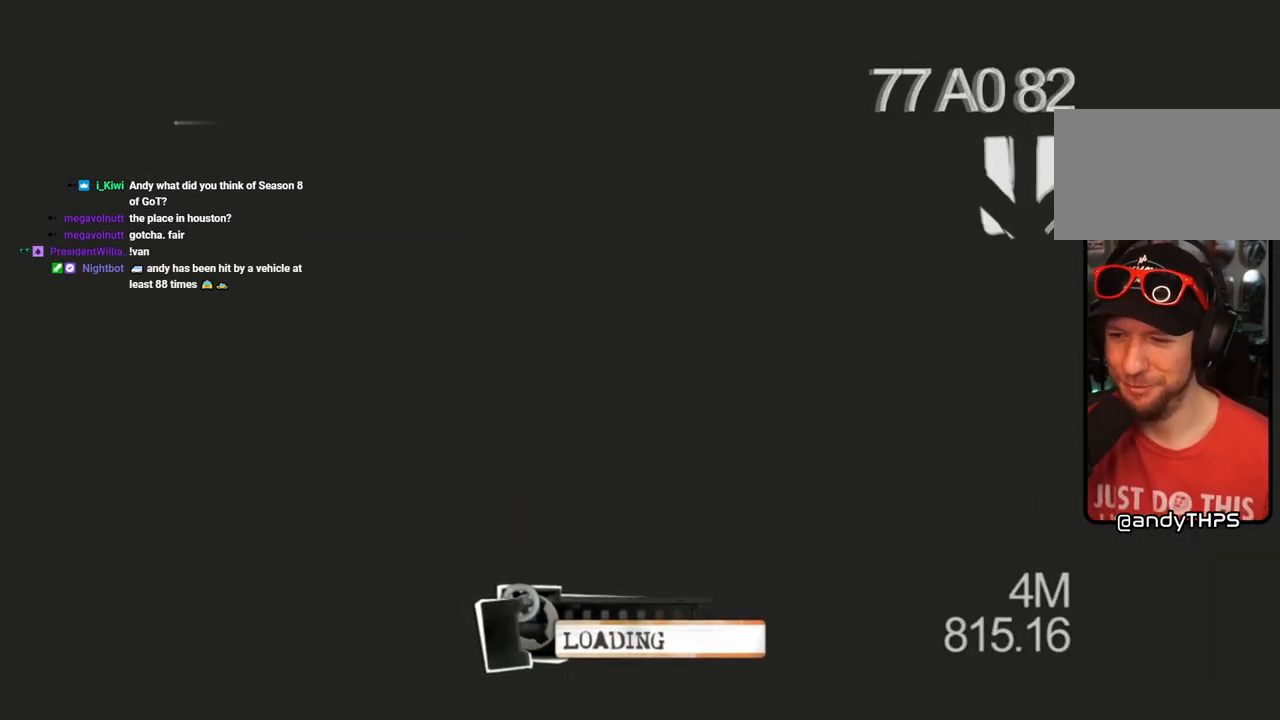
{"buttons": [], "left_stick": "center", "right_stick": "center", "events": []}
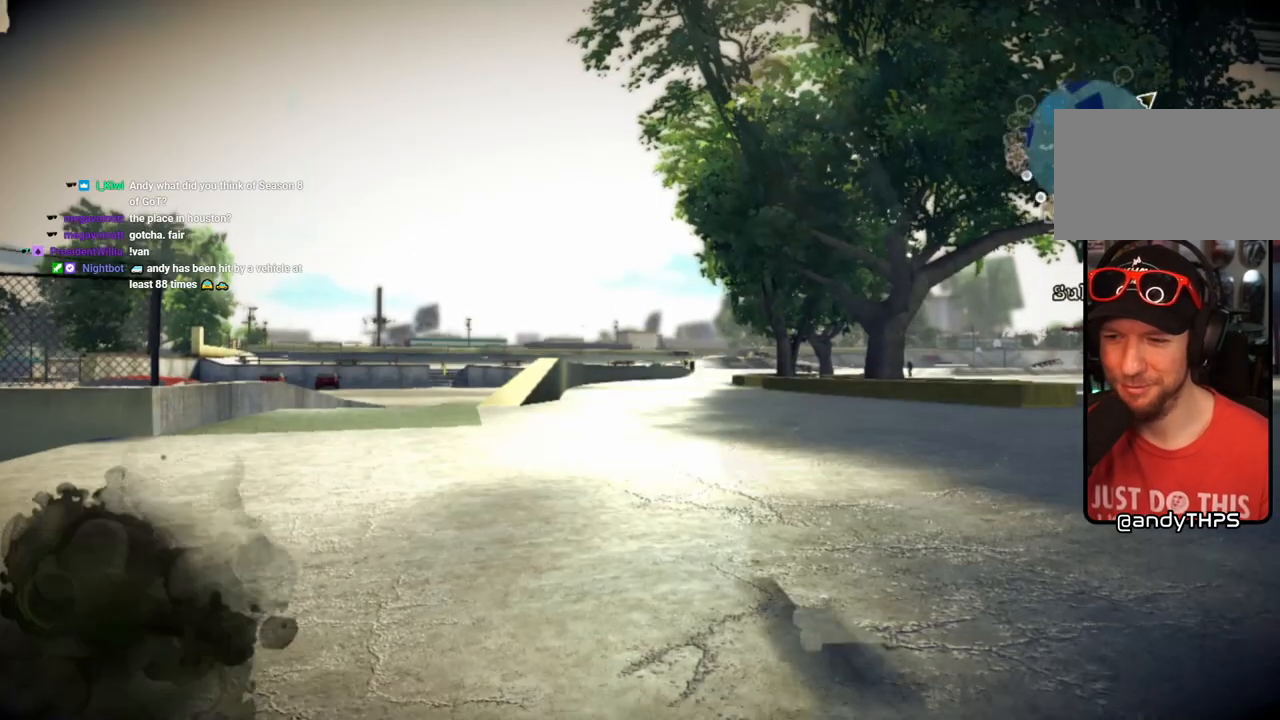
{"buttons": [], "left_stick": "center", "right_stick": "center", "events": []}
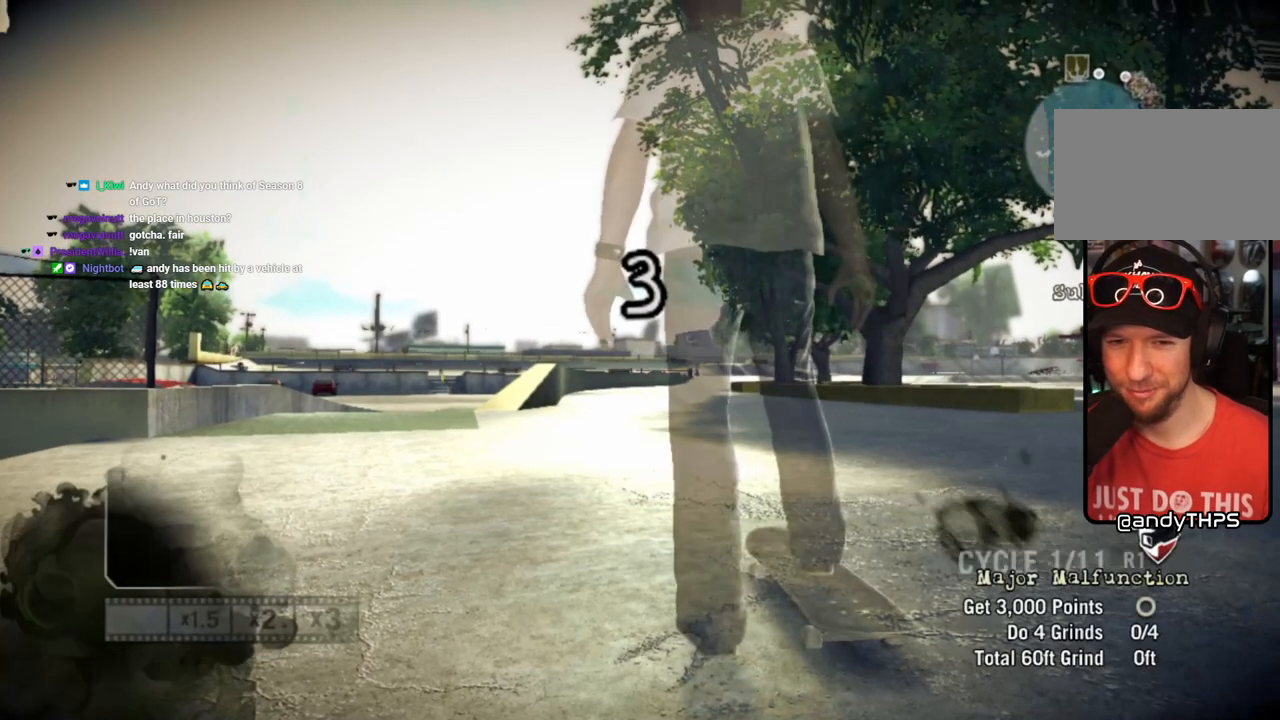
{"buttons": ["SQUARE"], "left_stick": "left", "right_stick": "center", "events": [[67, "SQUARE", "down"], [400, "left_stick", "left"]]}
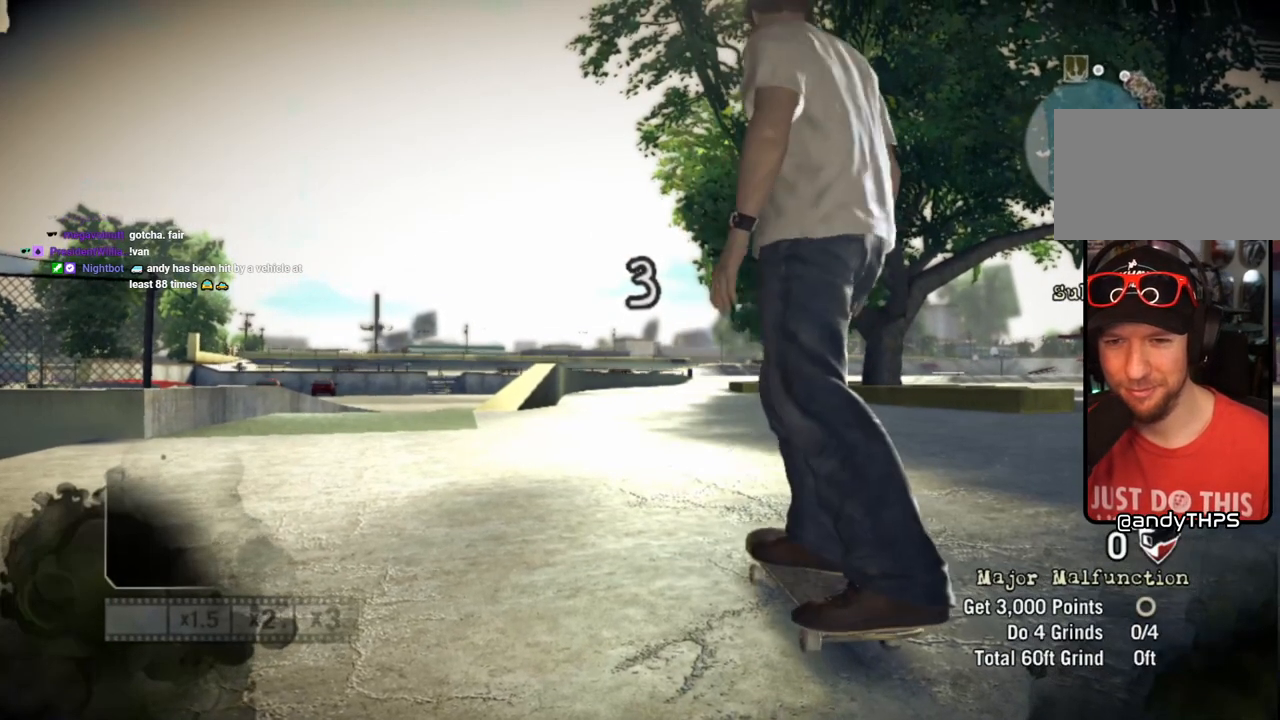
{"buttons": ["SQUARE"], "left_stick": "left", "right_stick": "center", "events": [[50, "left_stick", "center"], [467, "left_stick", "left"]]}
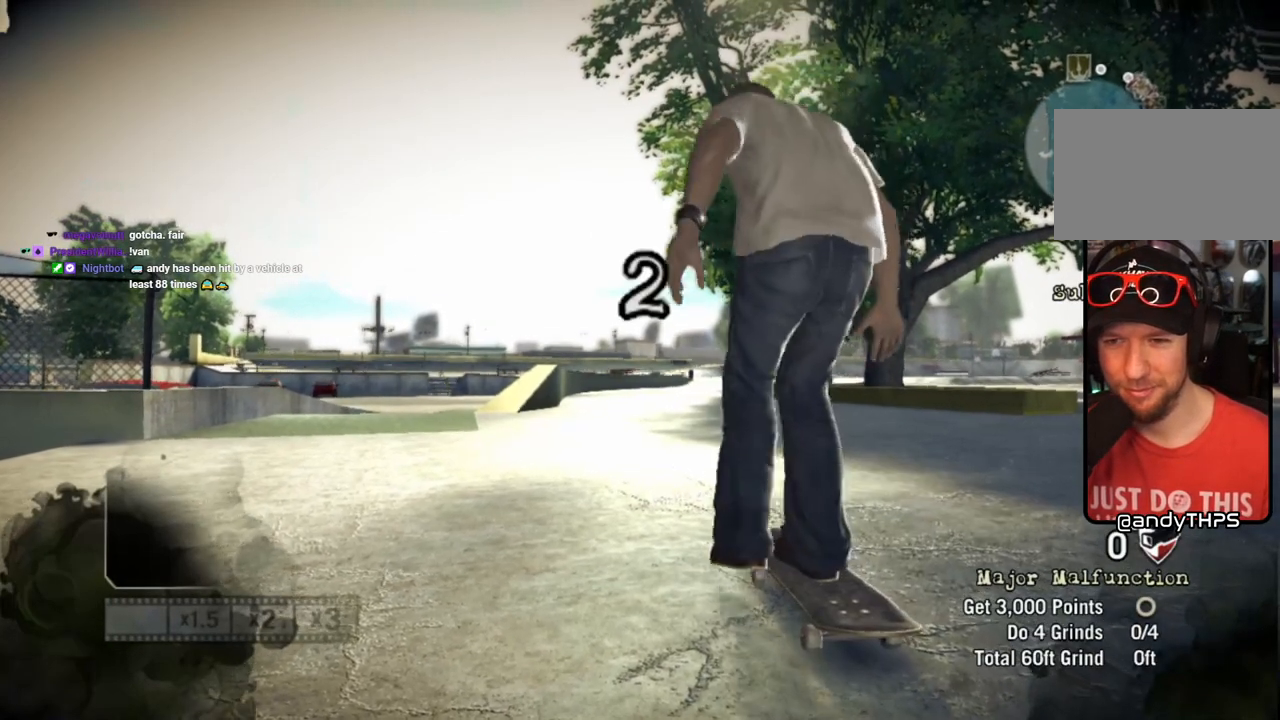
{"buttons": ["SQUARE"], "left_stick": "left", "right_stick": "center", "events": [[217, "left_stick", "center"], [433, "left_stick", "left"]]}
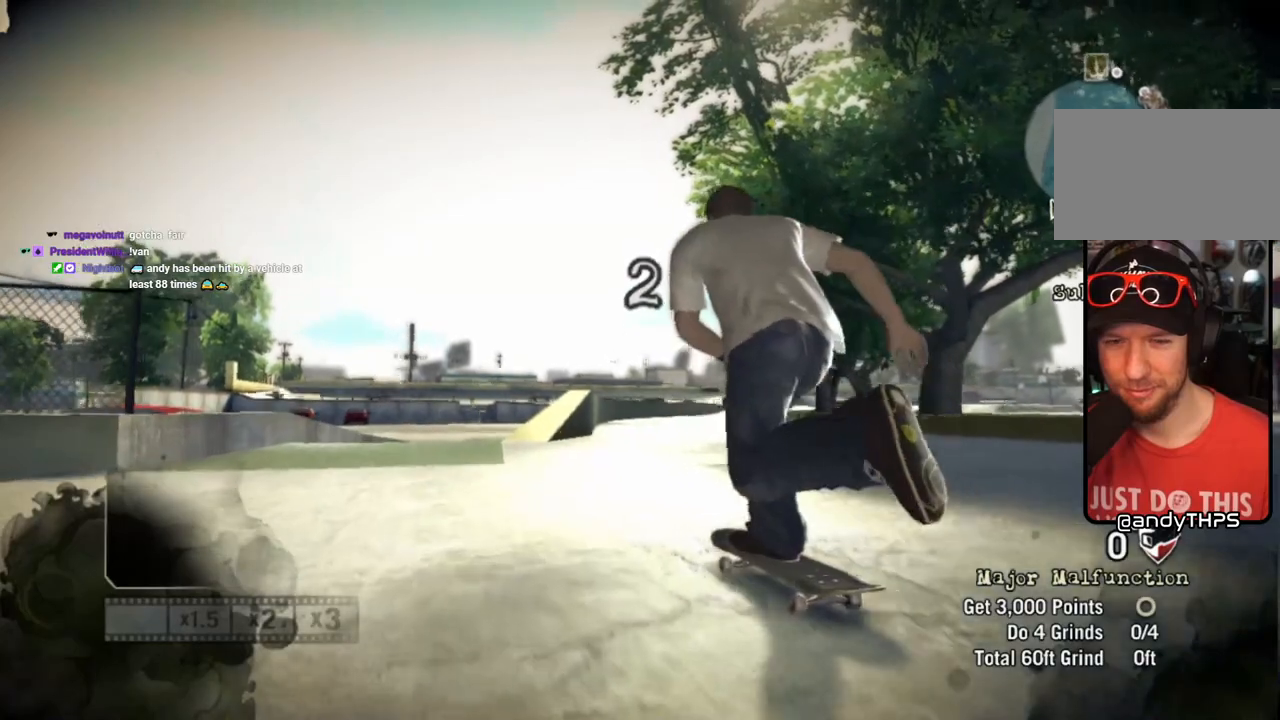
{"buttons": ["SQUARE"], "left_stick": "center", "right_stick": "center", "events": [[100, "left_stick", "center"]]}
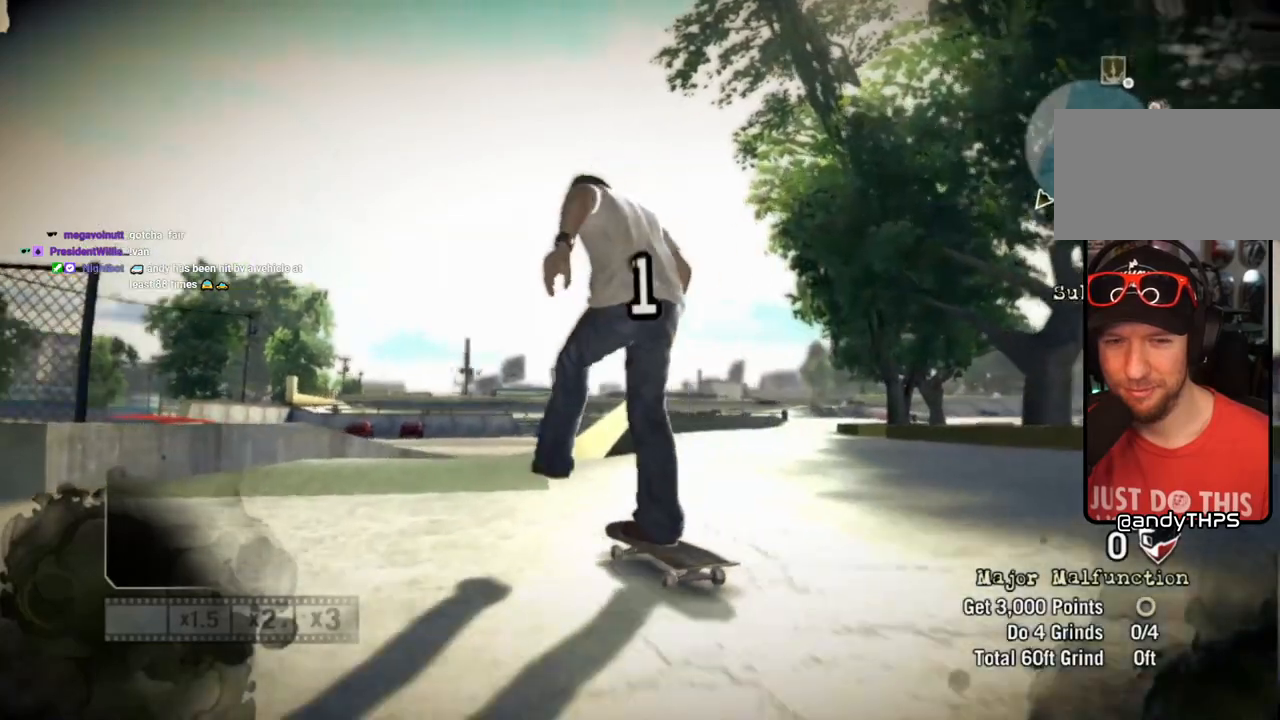
{"buttons": [], "left_stick": "center", "right_stick": "down-left", "events": [[133, "left_stick", "left"], [267, "SQUARE", "up"], [267, "left_stick", "center"], [450, "right_stick", "down-left"]]}
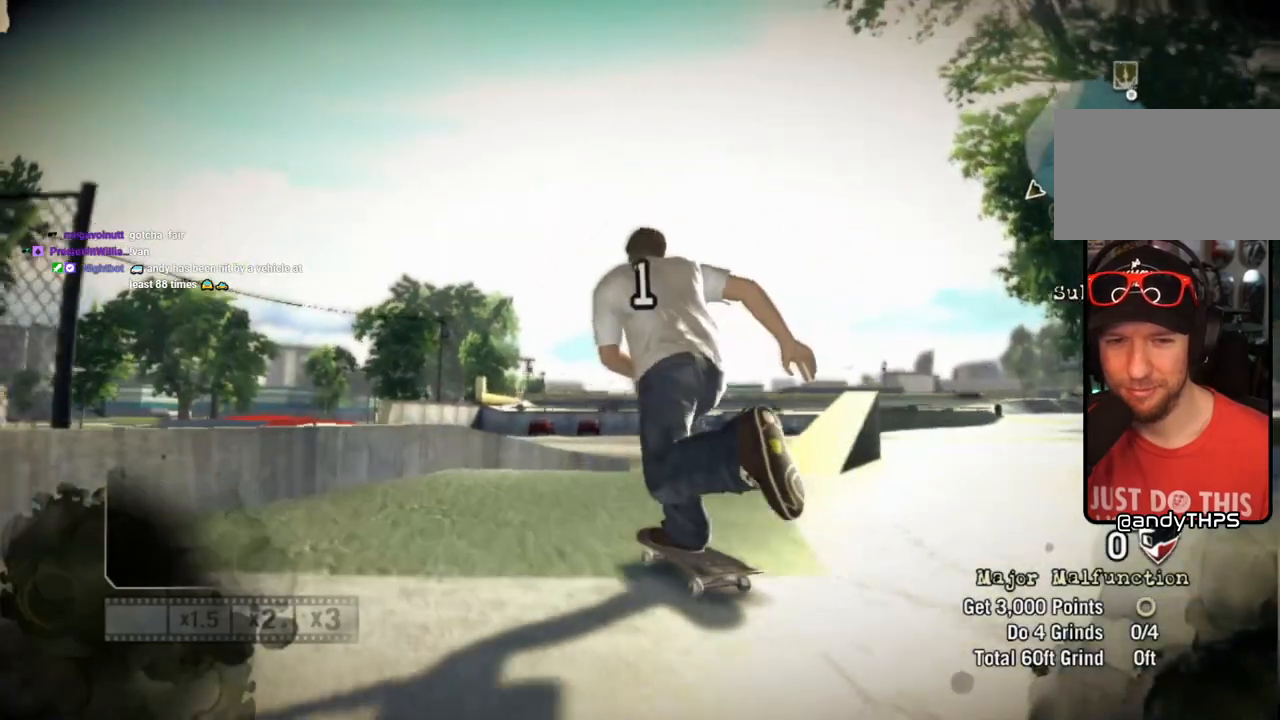
{"buttons": [], "left_stick": "center", "right_stick": "center", "events": [[317, "right_stick", "up-right"], [367, "left_stick", "right"], [417, "right_stick", "center"], [500, "left_stick", "center"]]}
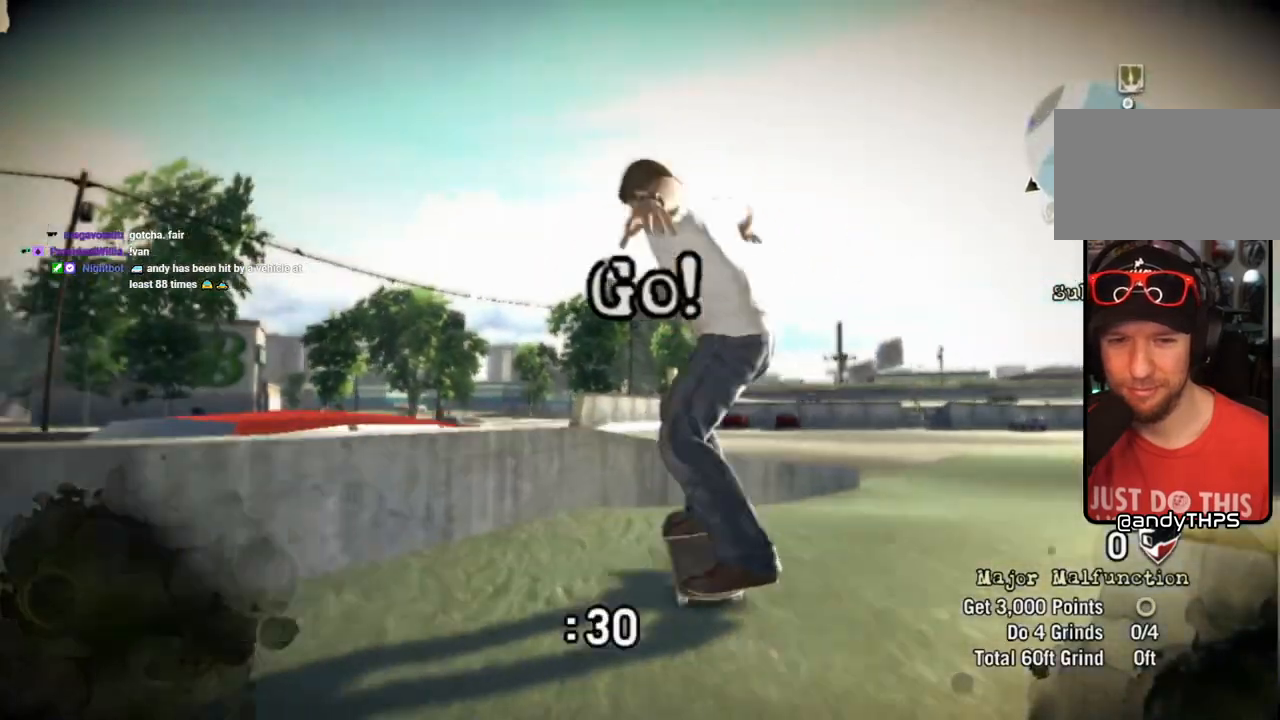
{"buttons": [], "left_stick": "center", "right_stick": "center", "events": [[217, "left_stick", "right"], [317, "left_stick", "center"]]}
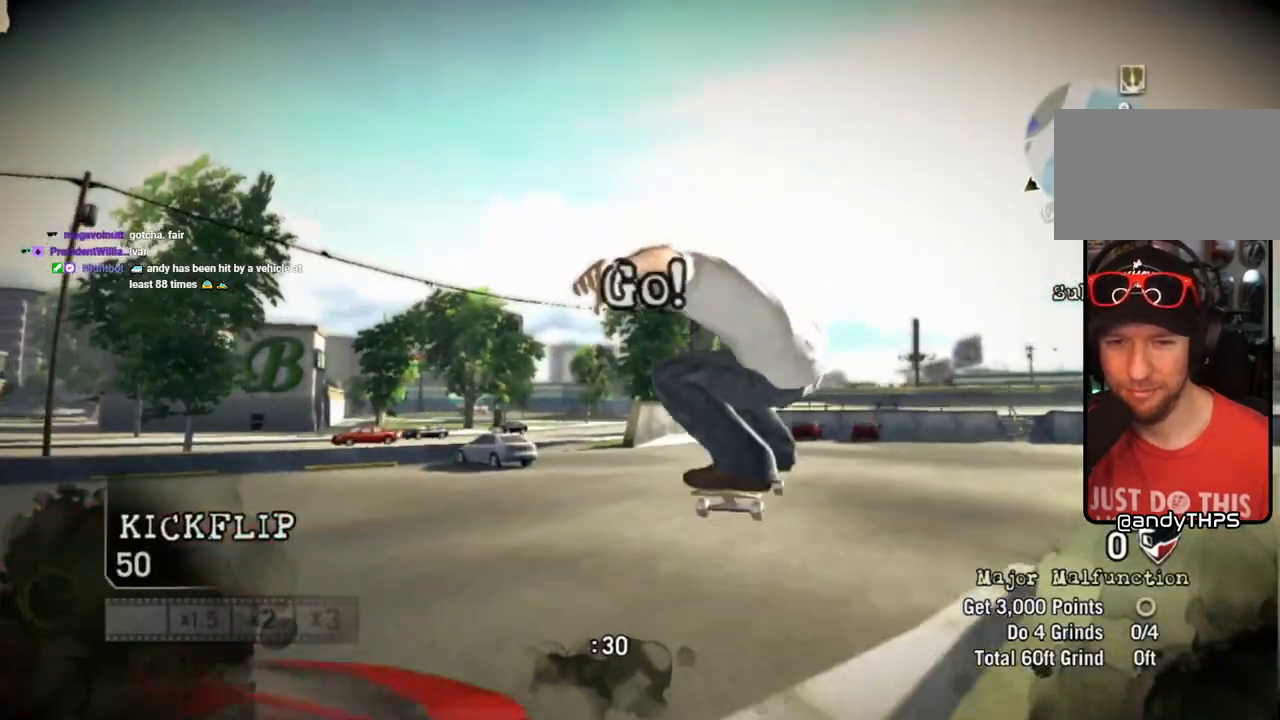
{"buttons": [], "left_stick": "left", "right_stick": "center", "events": [[467, "left_stick", "left"]]}
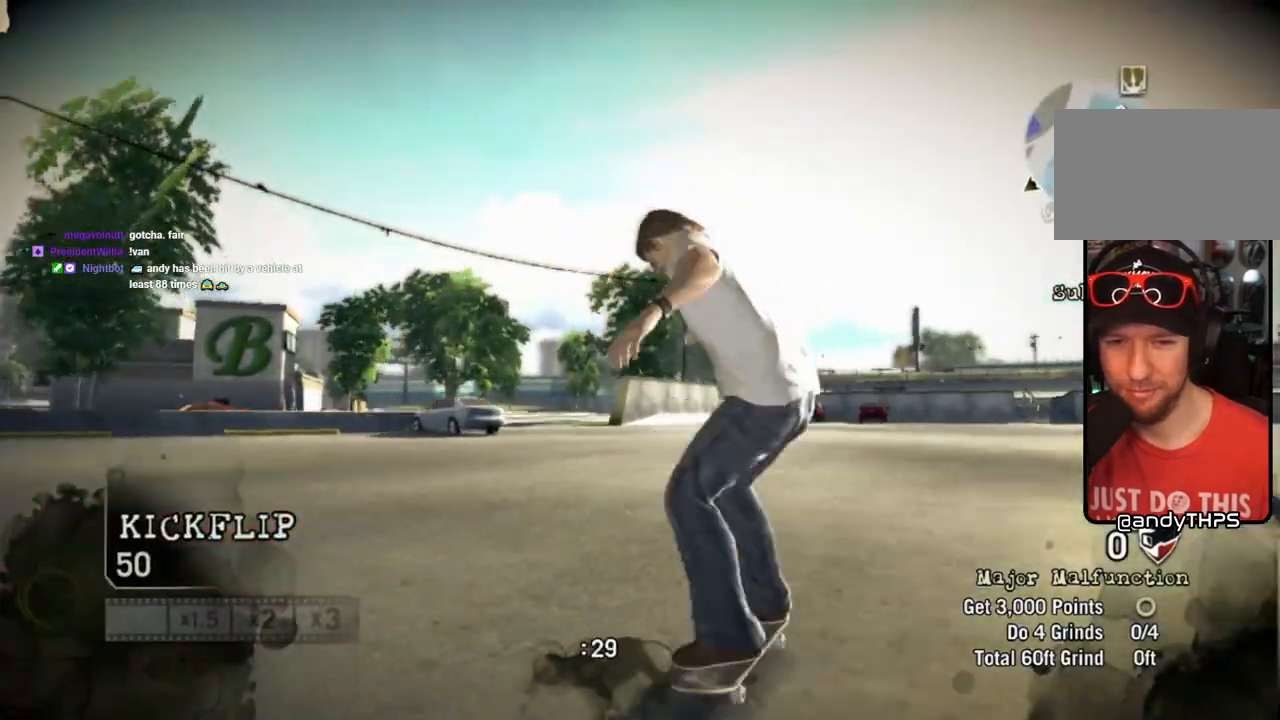
{"buttons": [], "left_stick": "left", "right_stick": "center", "events": []}
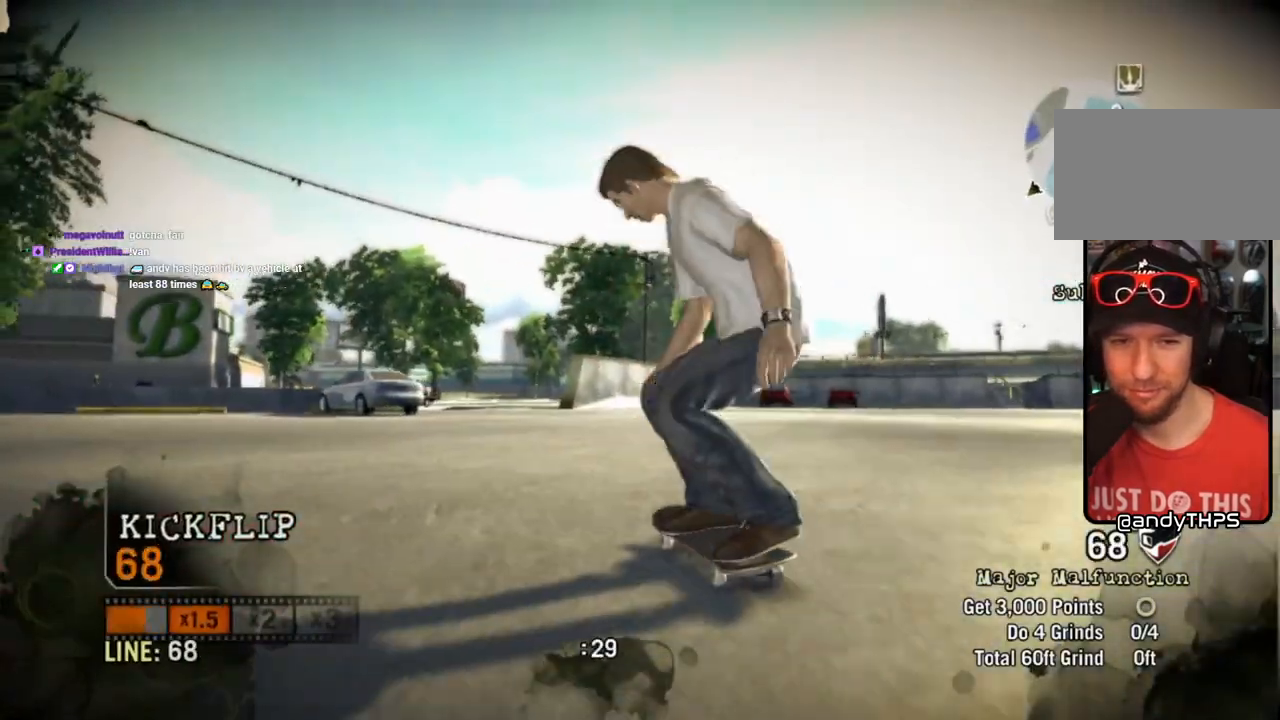
{"buttons": ["SQUARE"], "left_stick": "left", "right_stick": "center", "events": [[67, "SQUARE", "down"]]}
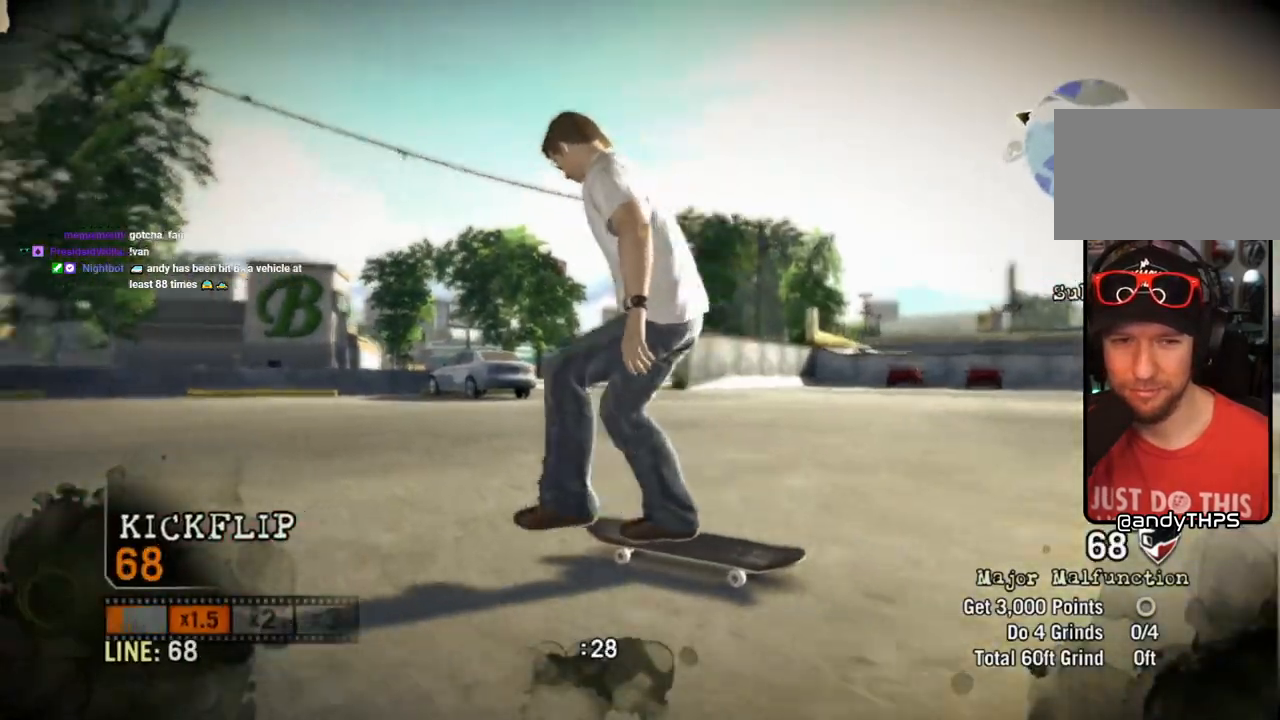
{"buttons": ["SQUARE"], "left_stick": "left", "right_stick": "center", "events": [[350, "left_stick", "center"], [500, "left_stick", "left"]]}
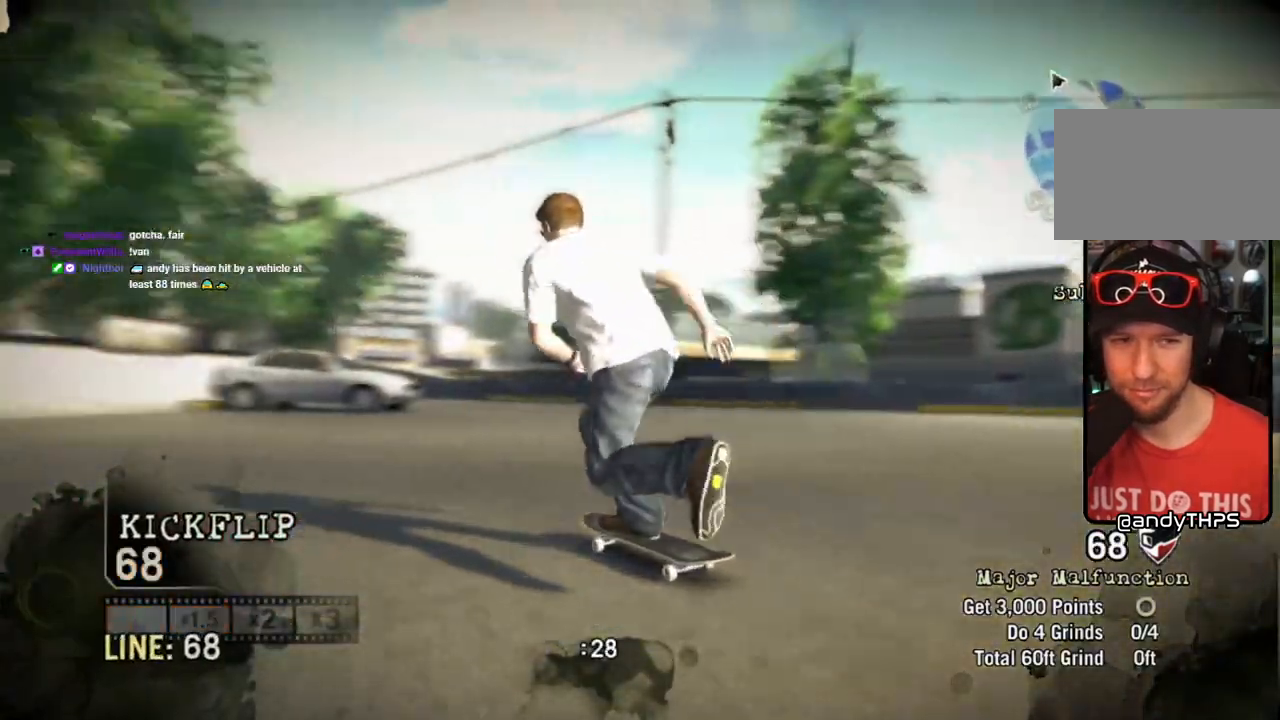
{"buttons": ["SQUARE"], "left_stick": "center", "right_stick": "center", "events": [[133, "left_stick", "center"]]}